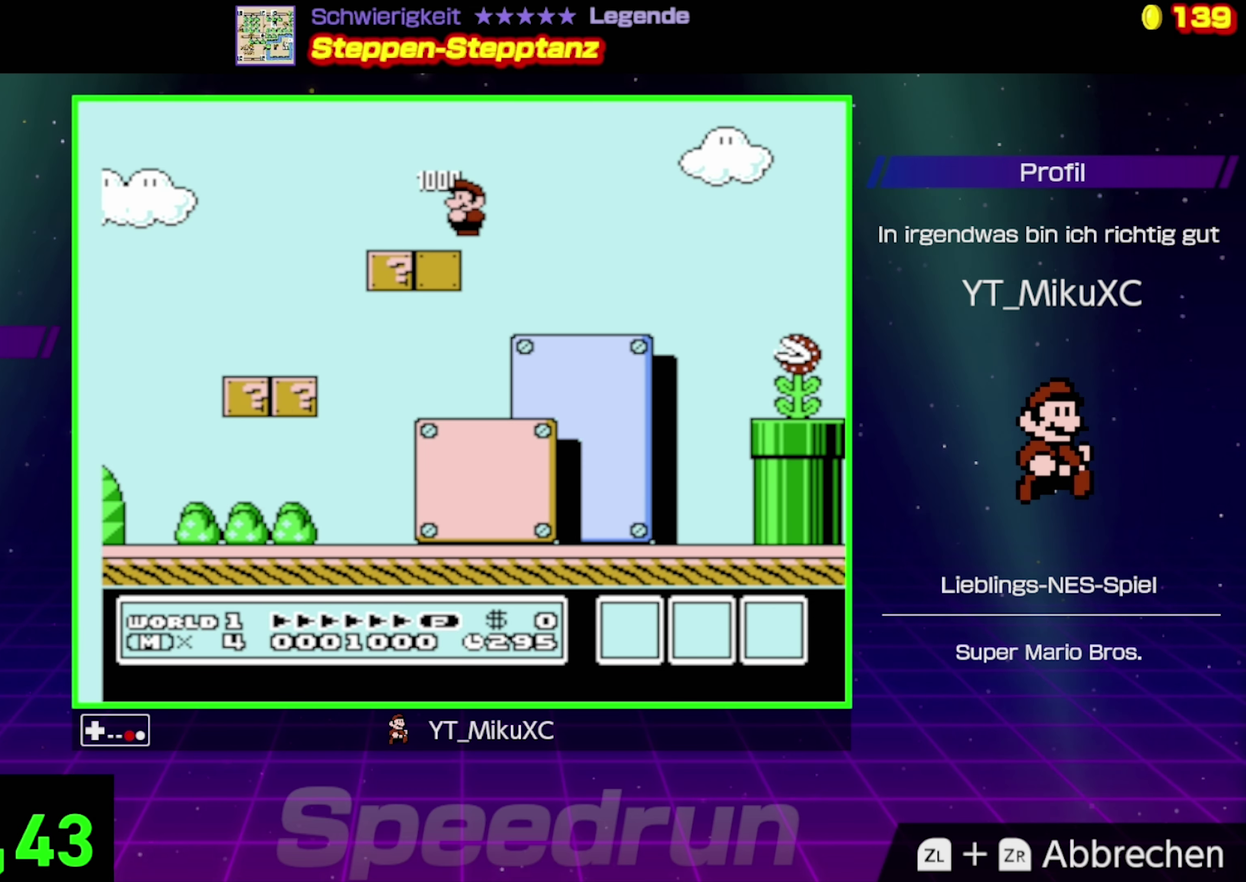
Gameplay with a controller (Nintendo layout); each line is a JSON object with the inputs held at the frame after it. "events" lists button and stick changes between this image and that frame as [ms after this image, input, new state], when the widget could be followed in between. Not read: L3 R3.
{"buttons": ["B", "DPAD_RIGHT"], "events": [[383, "DPAD_RIGHT", "down"]]}
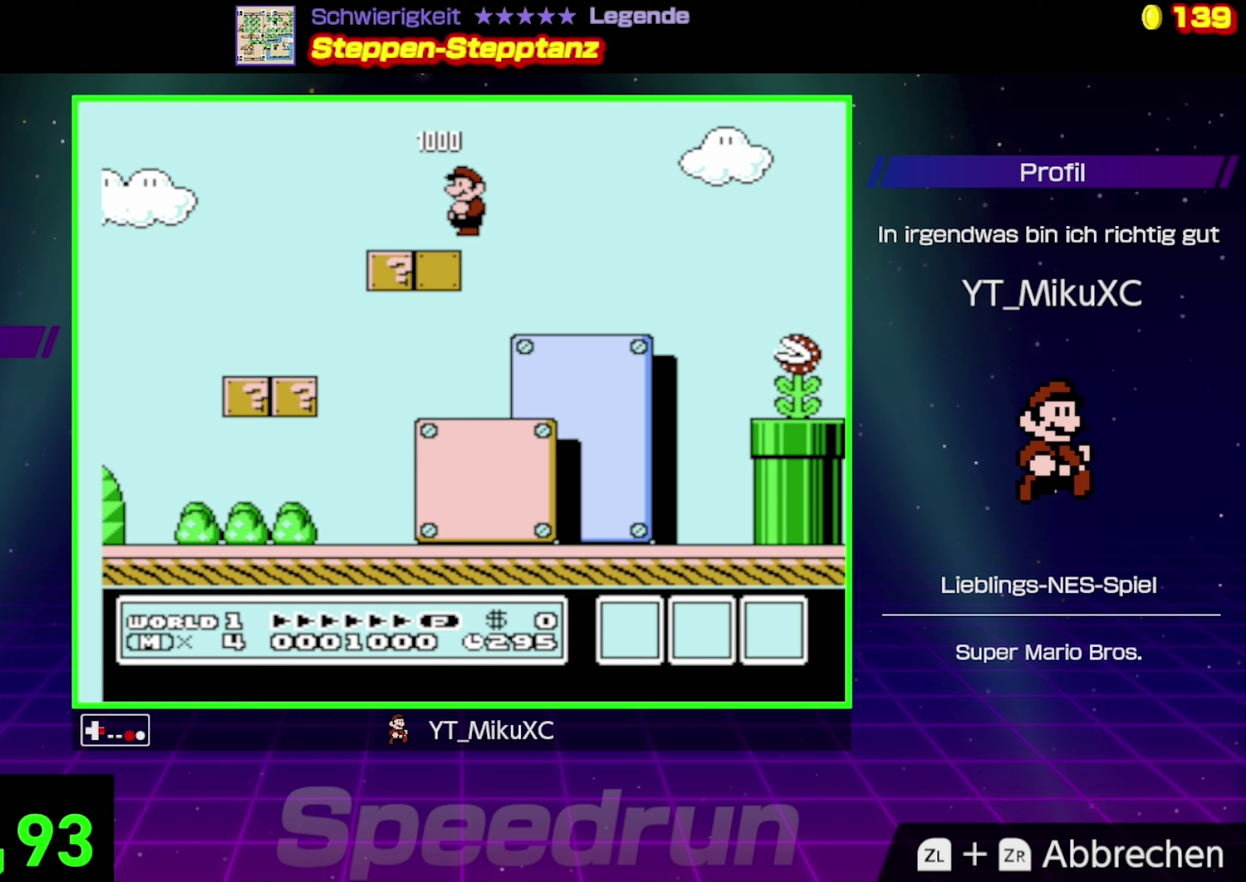
{"buttons": ["B", "DPAD_RIGHT"], "events": []}
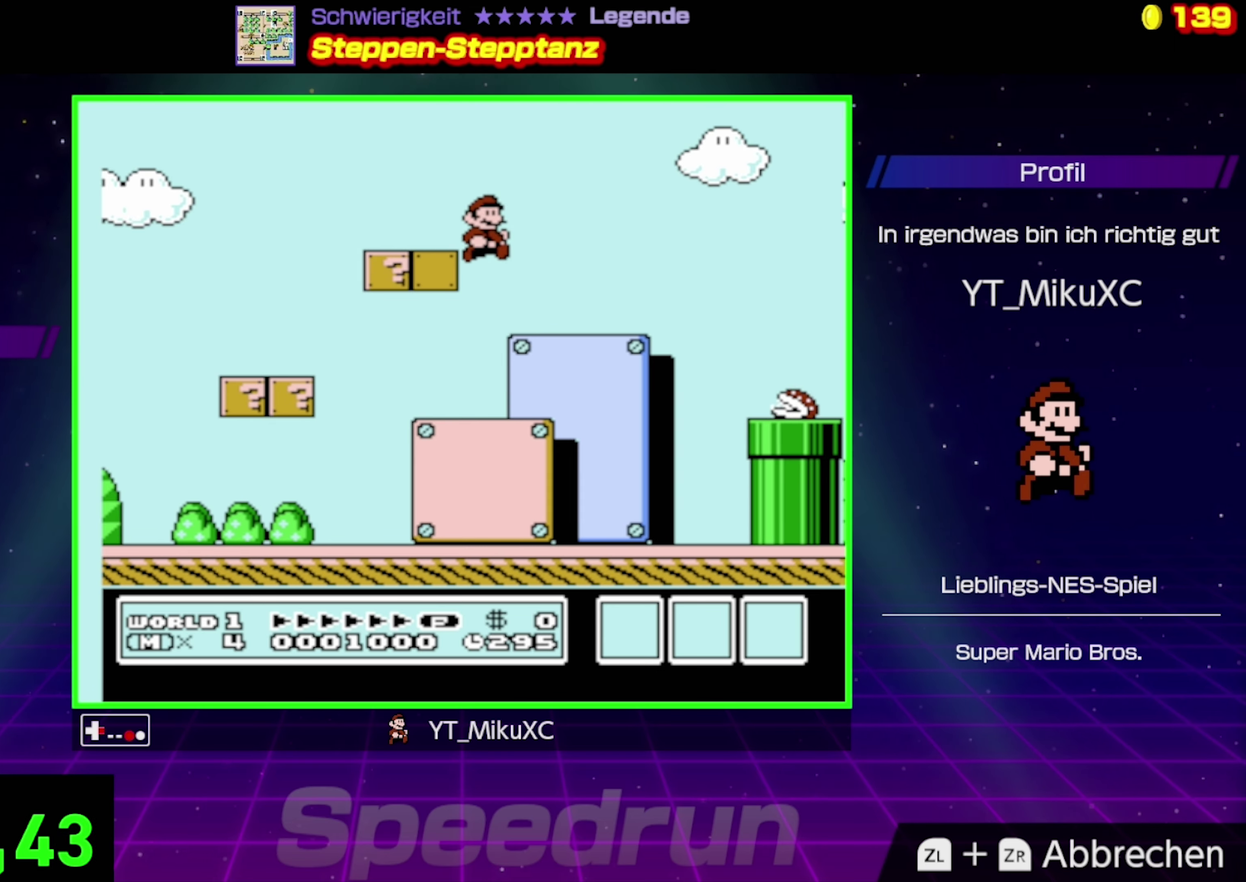
{"buttons": ["A", "B", "DPAD_RIGHT"], "events": [[450, "A", "down"]]}
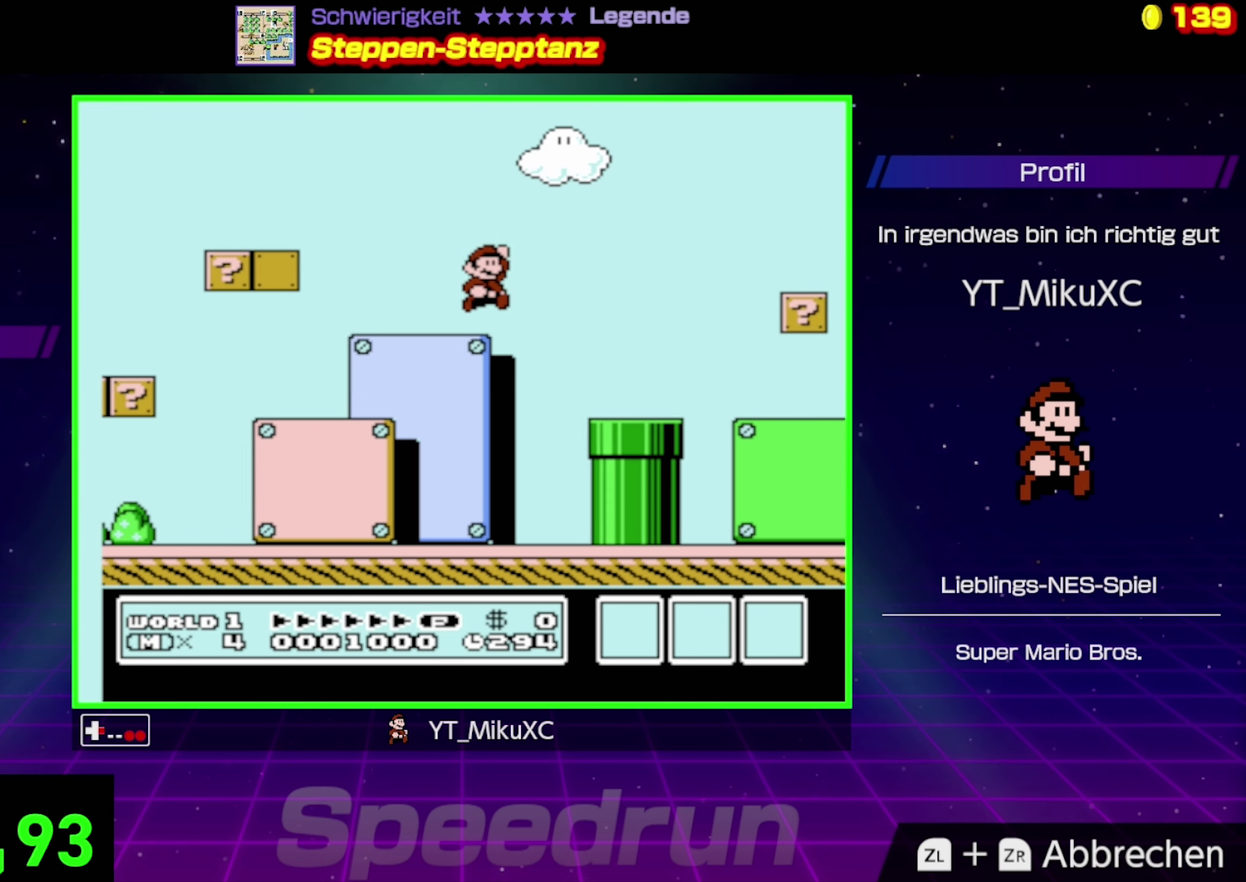
{"buttons": ["B"], "events": [[133, "A", "up"], [217, "DPAD_RIGHT", "up"], [283, "DPAD_LEFT", "down"], [467, "DPAD_LEFT", "up"]]}
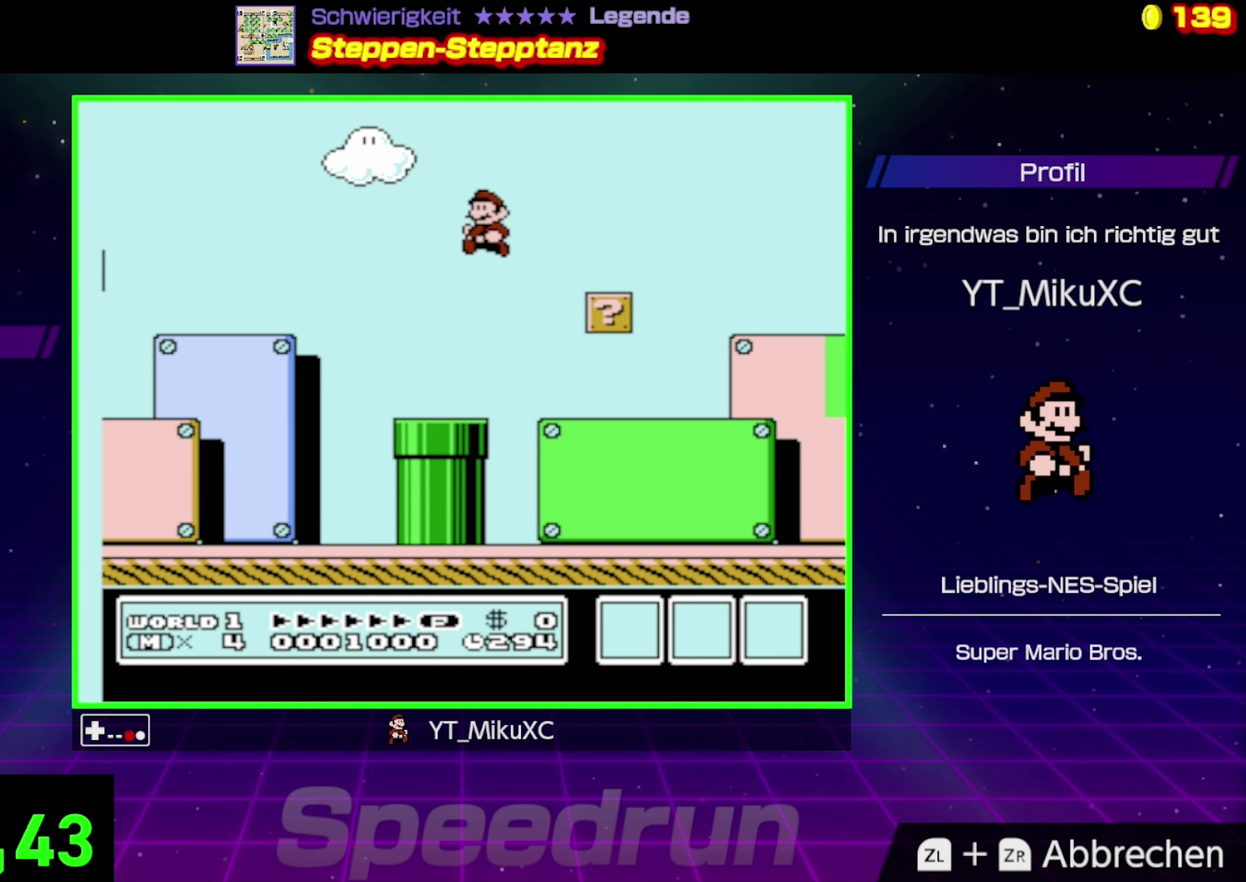
{"buttons": ["B", "DPAD_RIGHT"], "events": [[100, "DPAD_RIGHT", "down"]]}
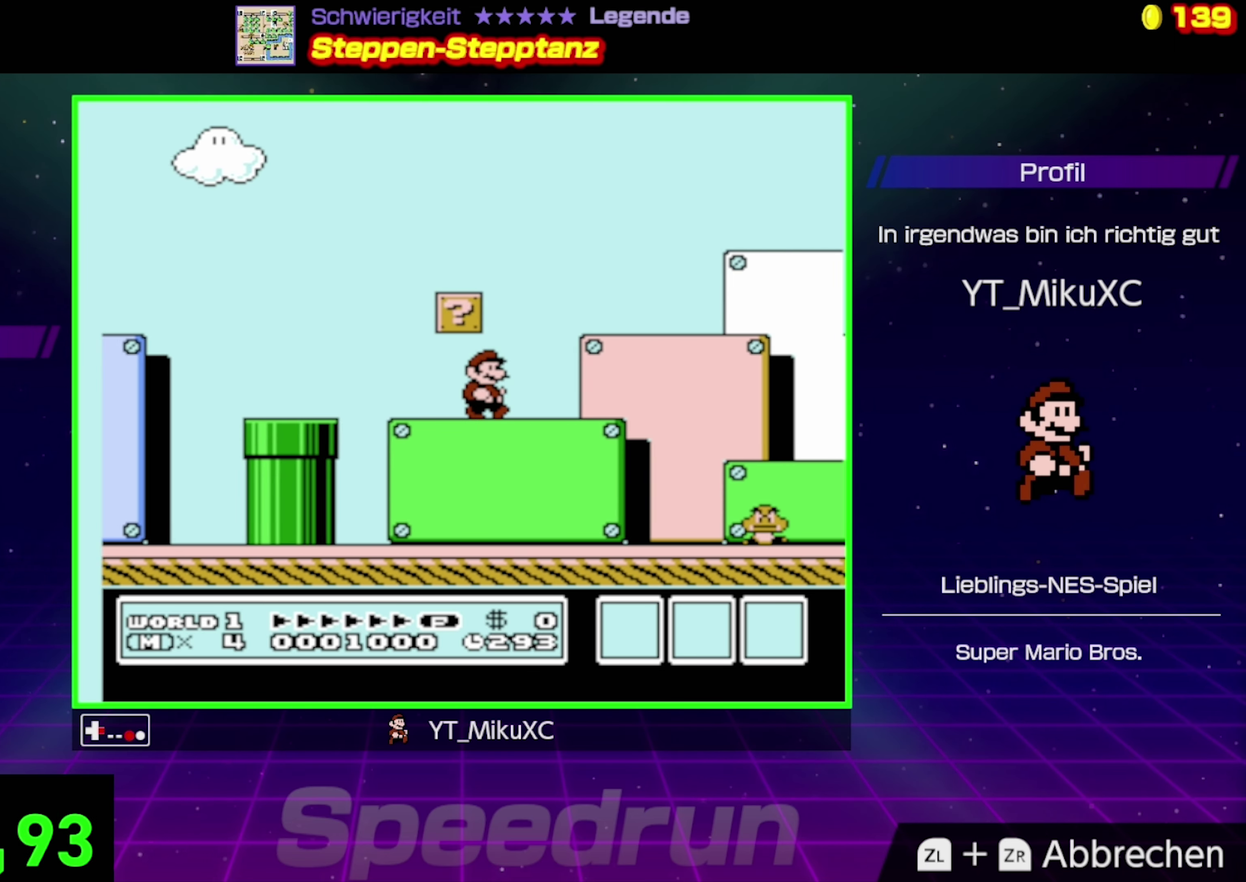
{"buttons": ["B"], "events": [[83, "A", "down"], [133, "DPAD_RIGHT", "up"], [200, "A", "up"], [333, "DPAD_LEFT", "down"], [433, "DPAD_LEFT", "up"]]}
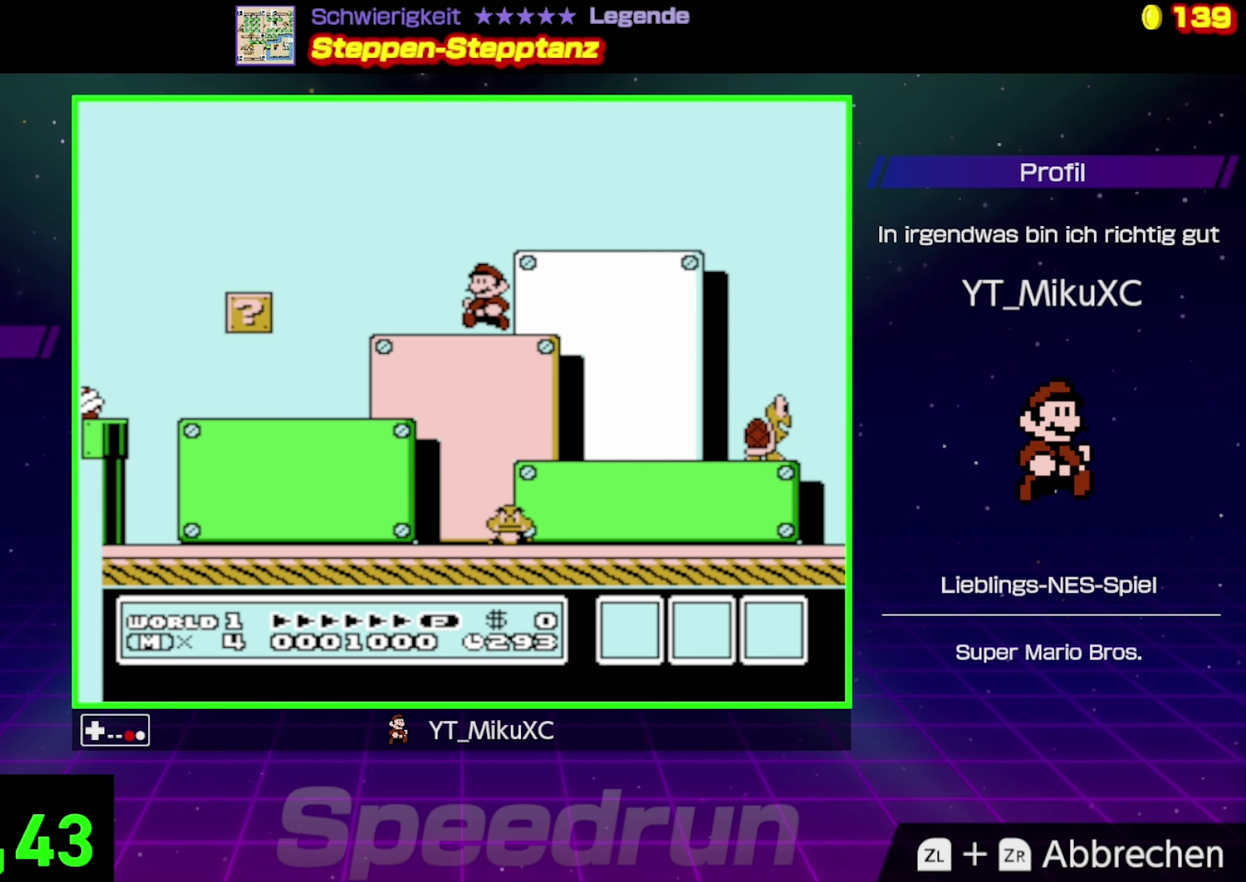
{"buttons": ["B", "DPAD_LEFT"], "events": [[67, "DPAD_RIGHT", "down"], [167, "DPAD_RIGHT", "up"], [383, "DPAD_LEFT", "down"]]}
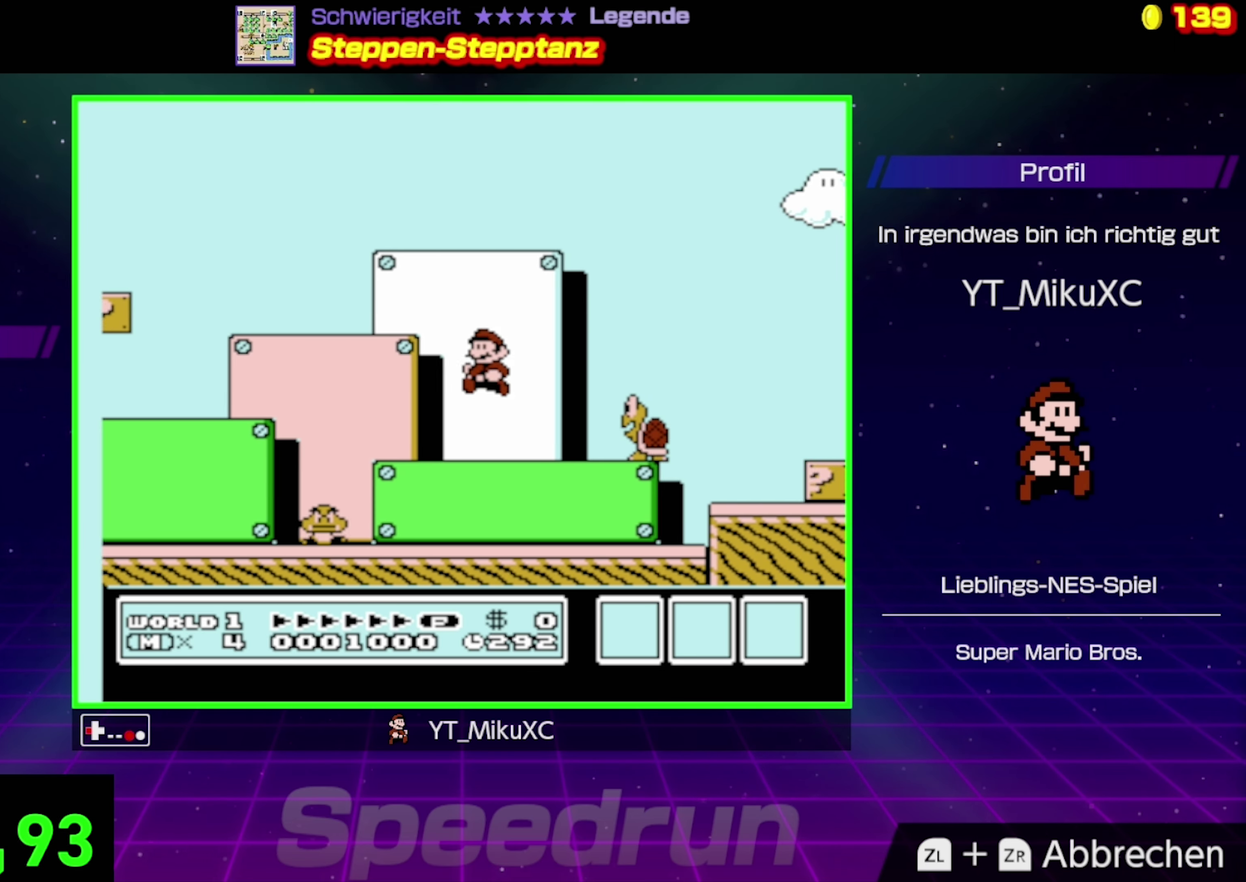
{"buttons": ["B"], "events": [[67, "DPAD_LEFT", "up"], [300, "DPAD_RIGHT", "down"], [333, "A", "down"], [483, "A", "up"], [483, "DPAD_RIGHT", "up"]]}
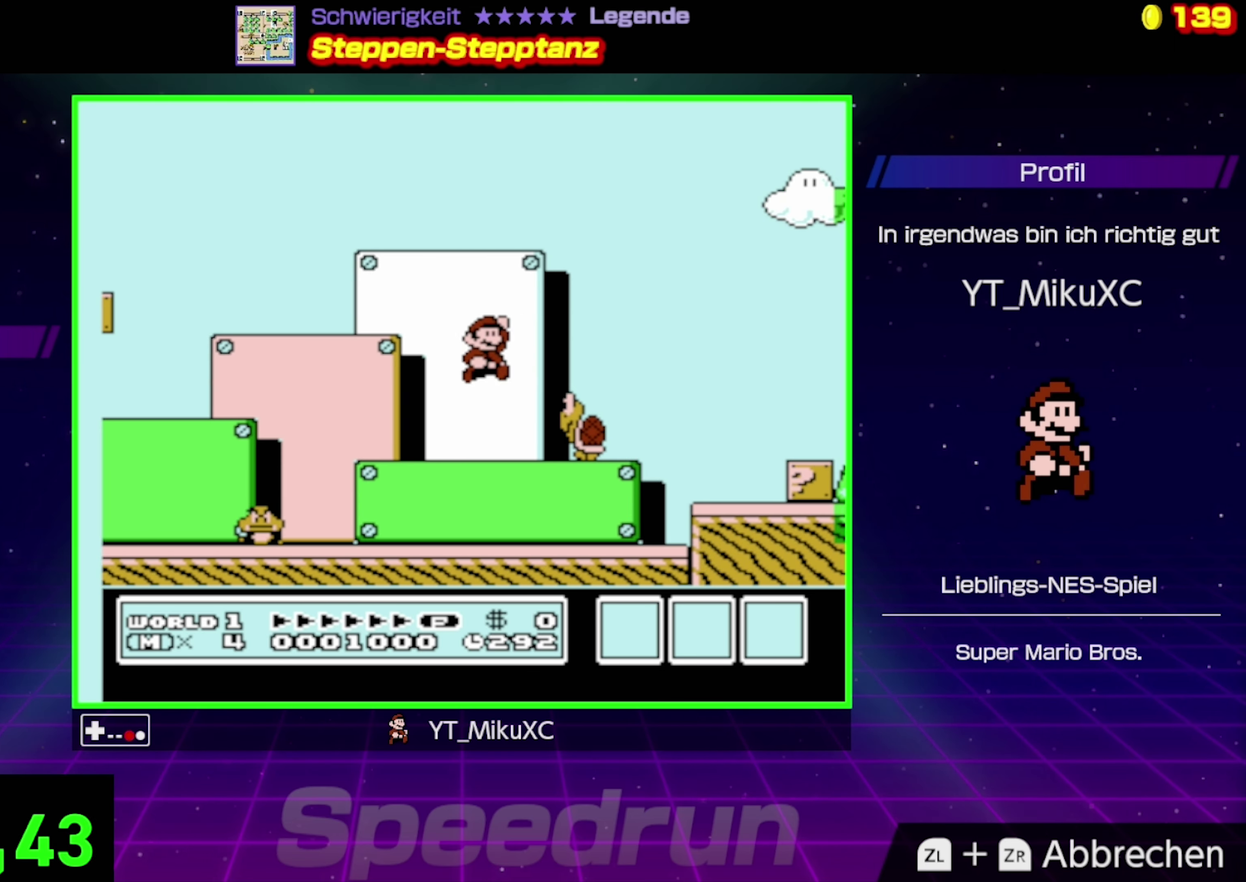
{"buttons": ["B"], "events": [[150, "DPAD_LEFT", "down"], [233, "DPAD_LEFT", "up"]]}
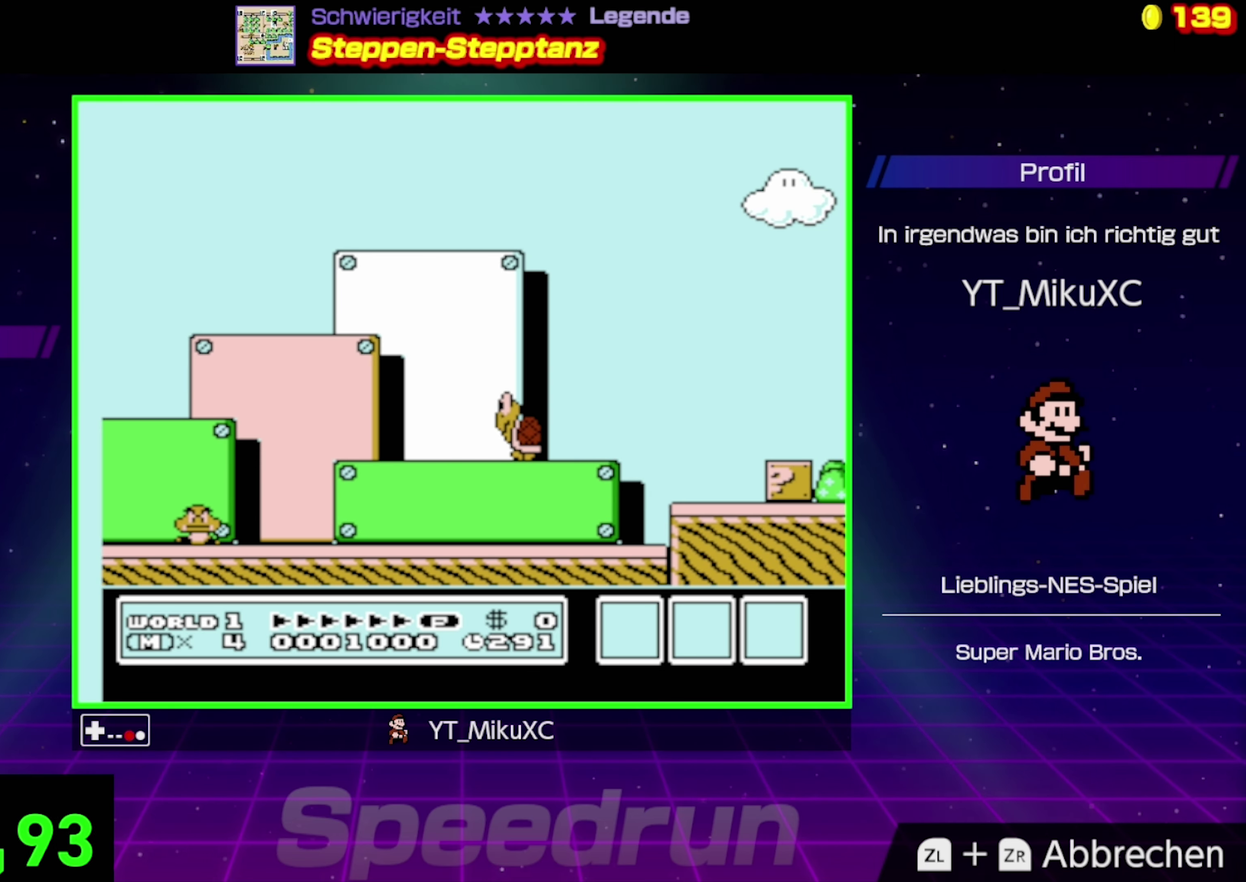
{"buttons": ["B"], "events": [[200, "A", "down"], [334, "A", "up"]]}
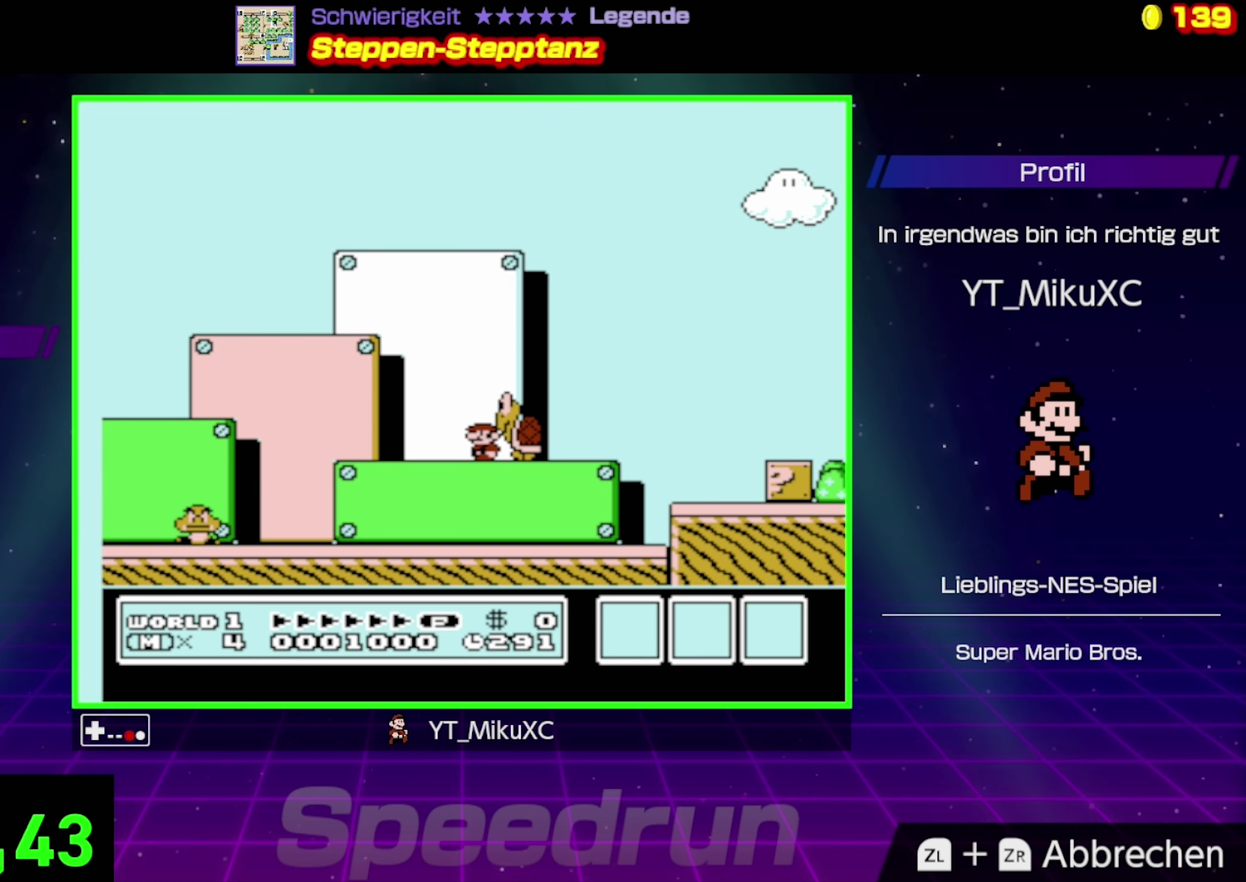
{"buttons": ["B"], "events": [[234, "A", "down"], [350, "A", "up"]]}
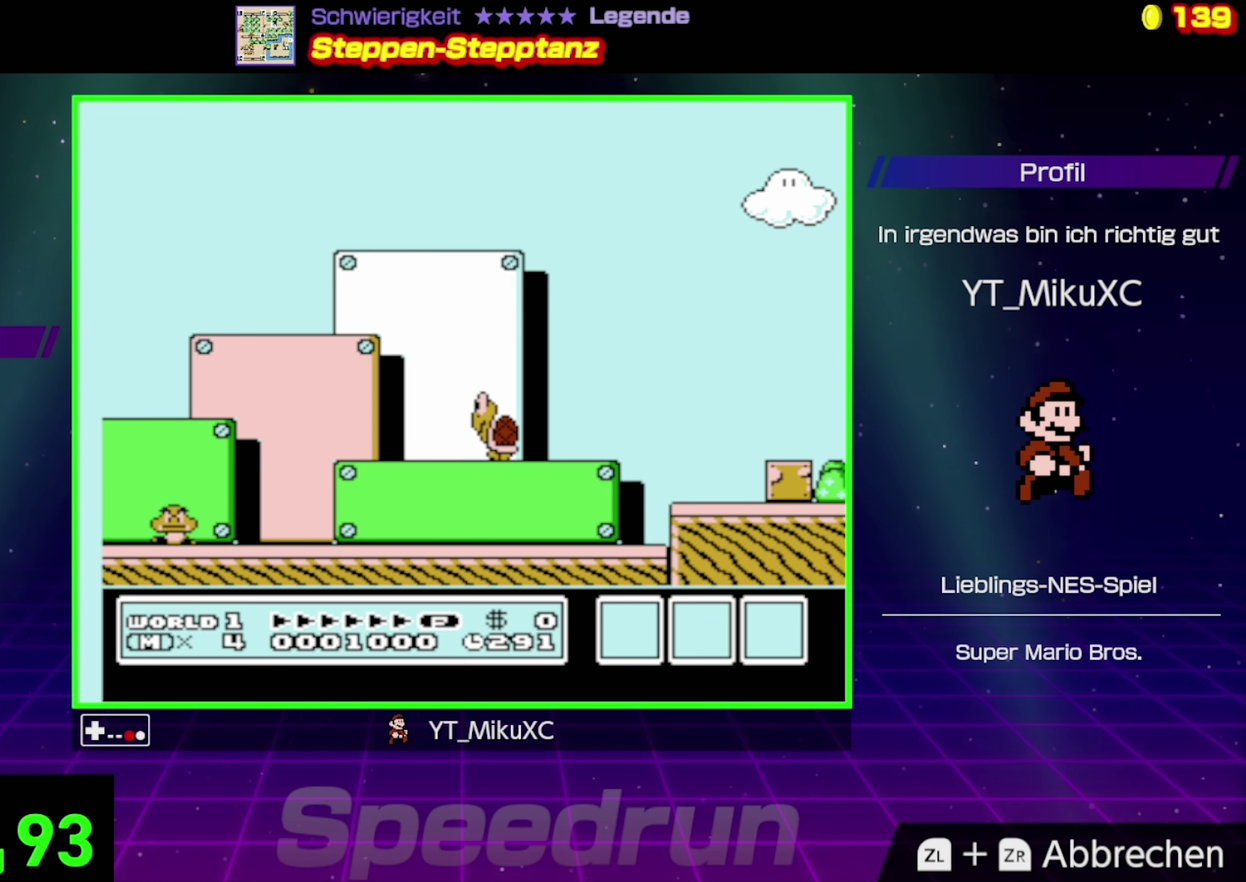
{"buttons": ["B", "DPAD_RIGHT"], "events": [[50, "DPAD_LEFT", "down"], [167, "DPAD_LEFT", "up"], [300, "DPAD_RIGHT", "down"]]}
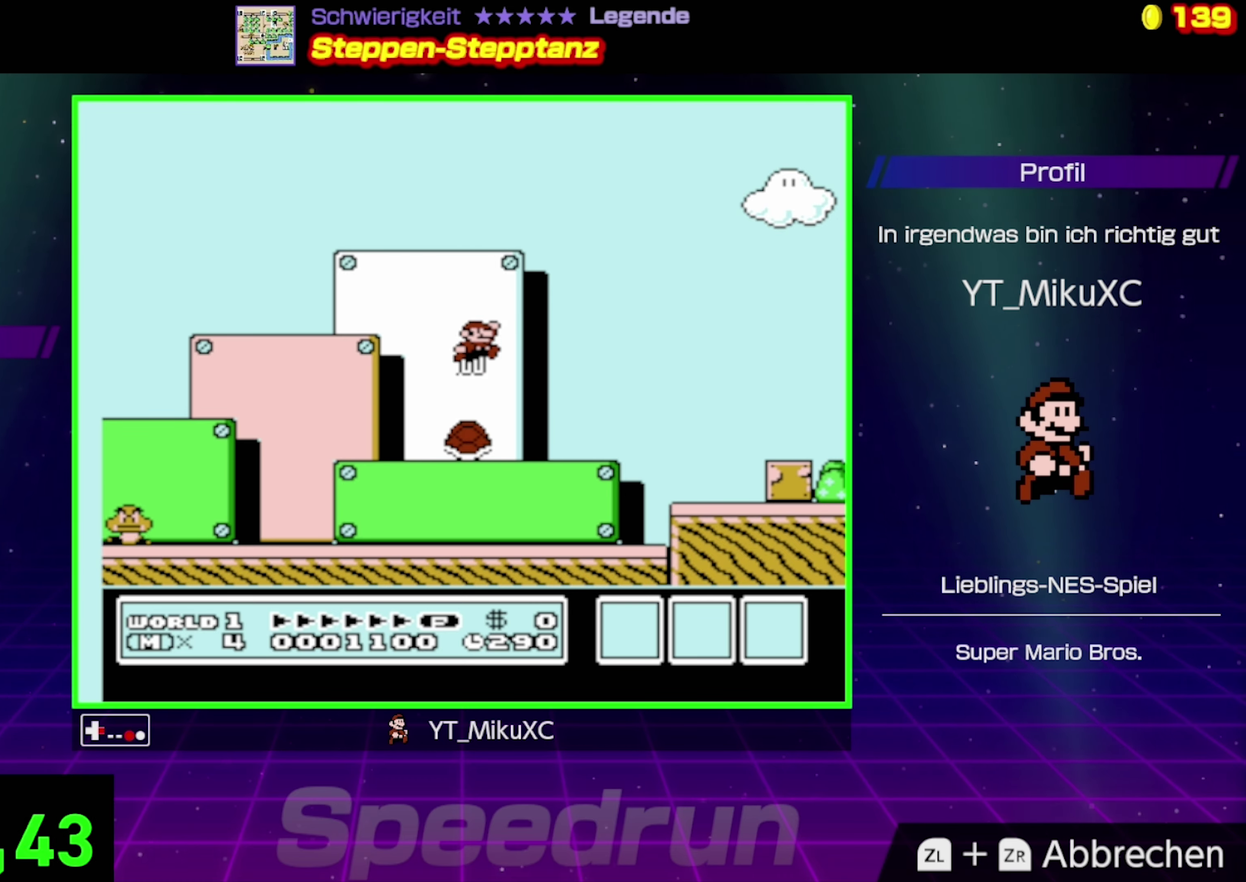
{"buttons": ["B"], "events": [[450, "DPAD_RIGHT", "up"]]}
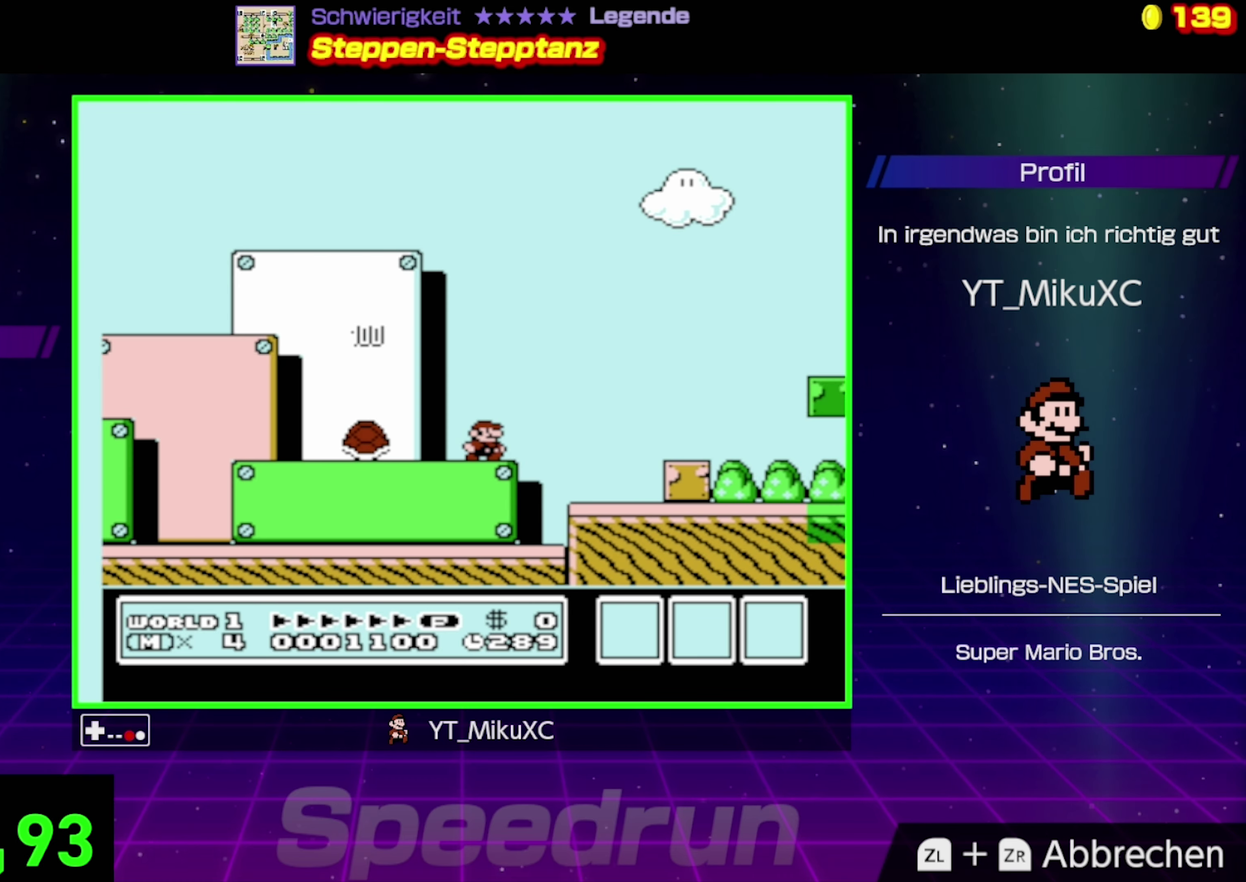
{"buttons": ["B"], "events": [[17, "DPAD_RIGHT", "down"], [34, "A", "down"], [184, "A", "up"], [250, "DPAD_RIGHT", "up"]]}
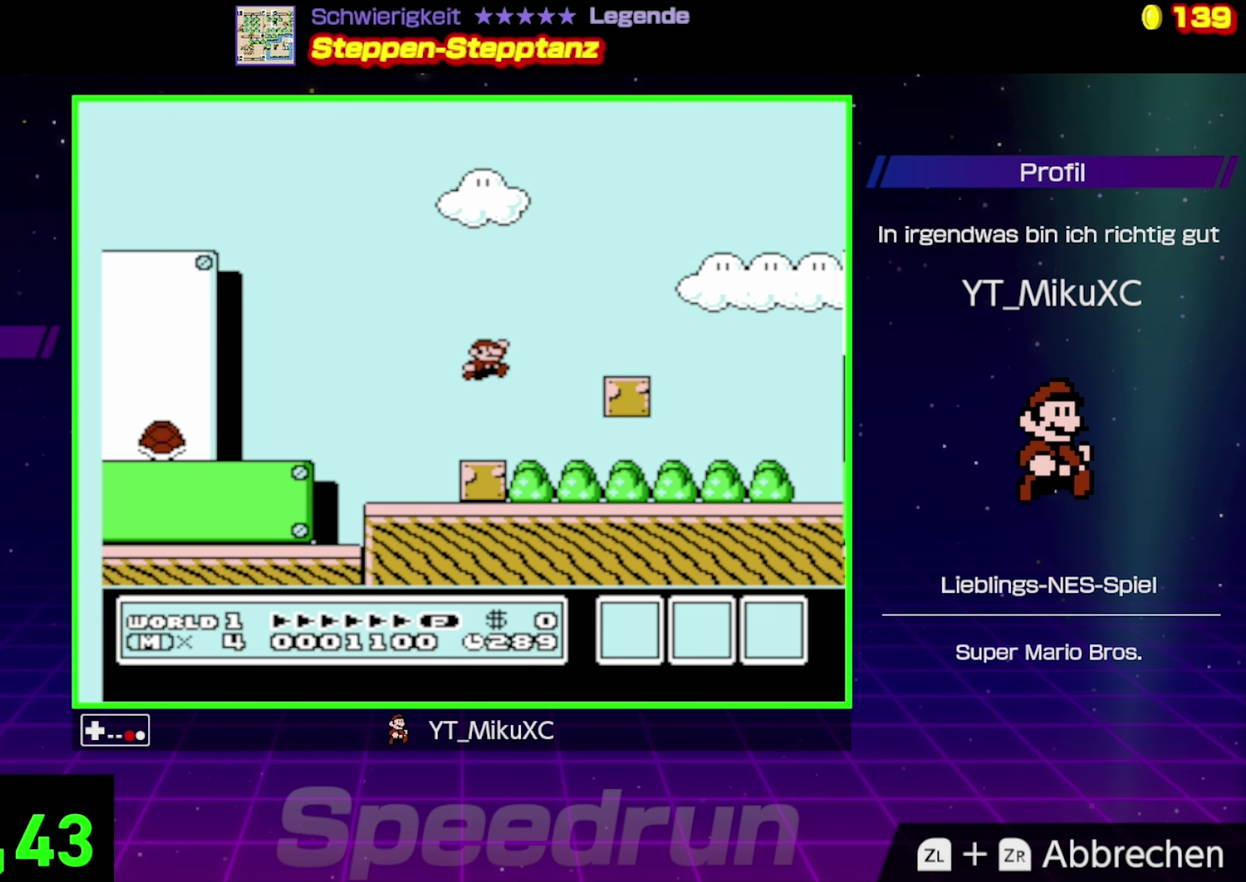
{"buttons": ["B", "DPAD_RIGHT"], "events": [[134, "DPAD_RIGHT", "down"]]}
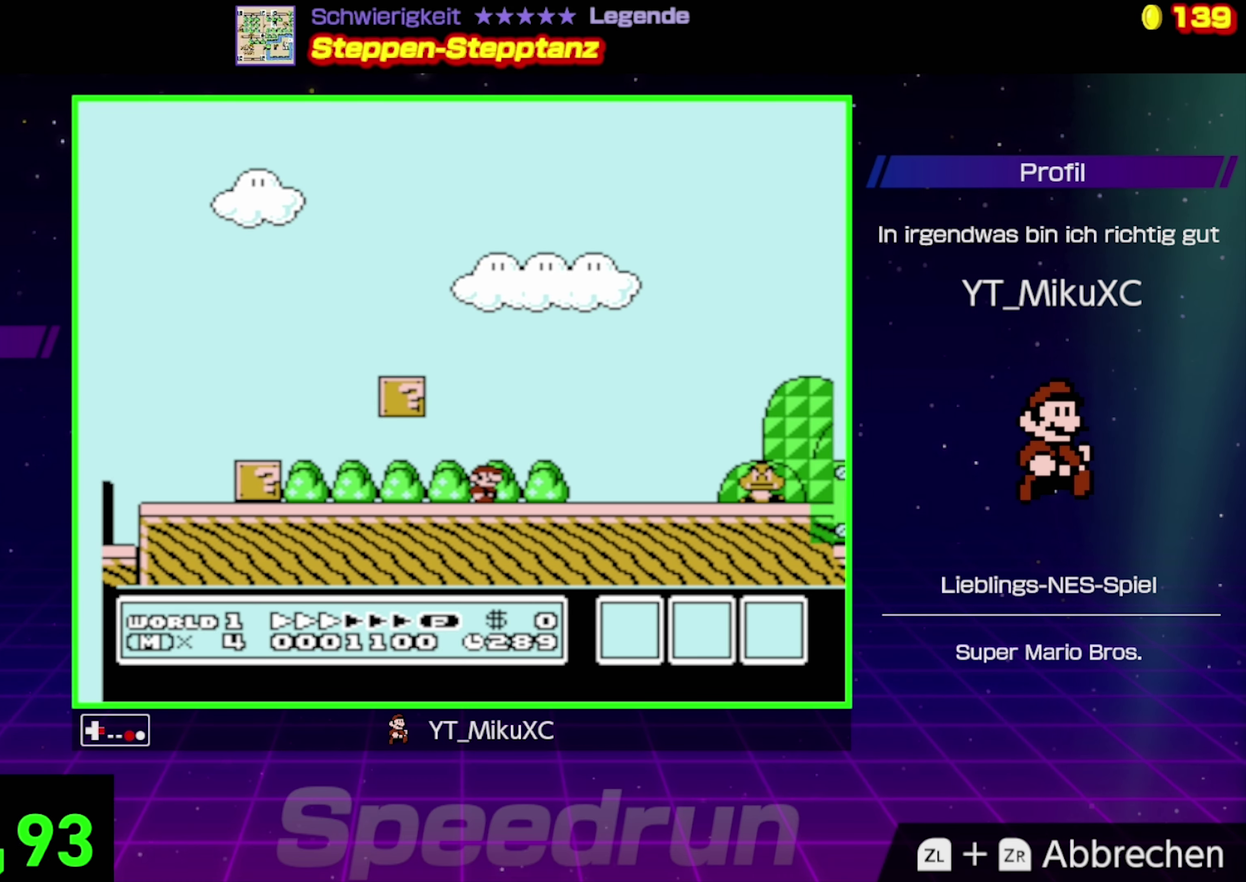
{"buttons": ["A", "B", "DPAD_RIGHT"], "events": [[17, "A", "down"]]}
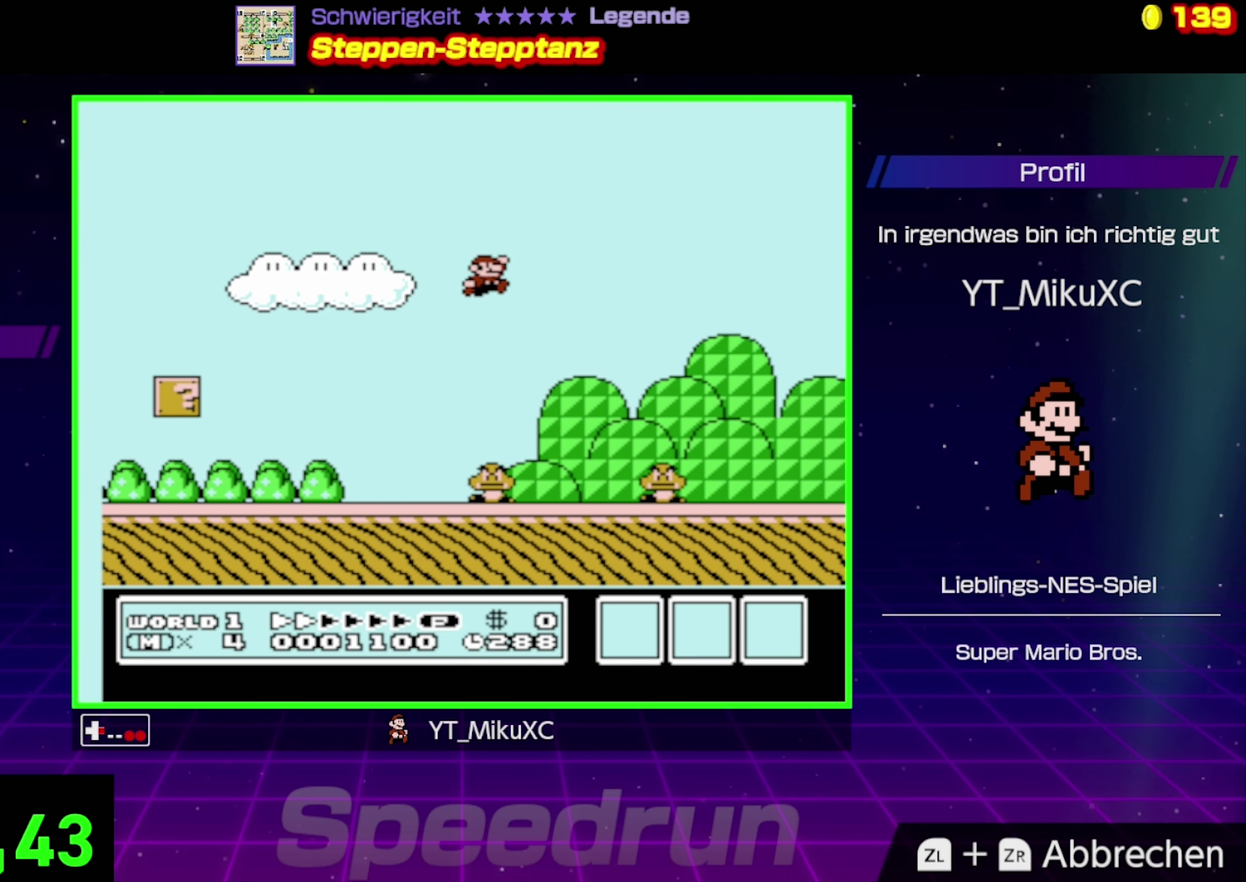
{"buttons": ["B", "DPAD_LEFT"], "events": [[217, "A", "up"], [217, "DPAD_RIGHT", "up"], [450, "DPAD_LEFT", "down"]]}
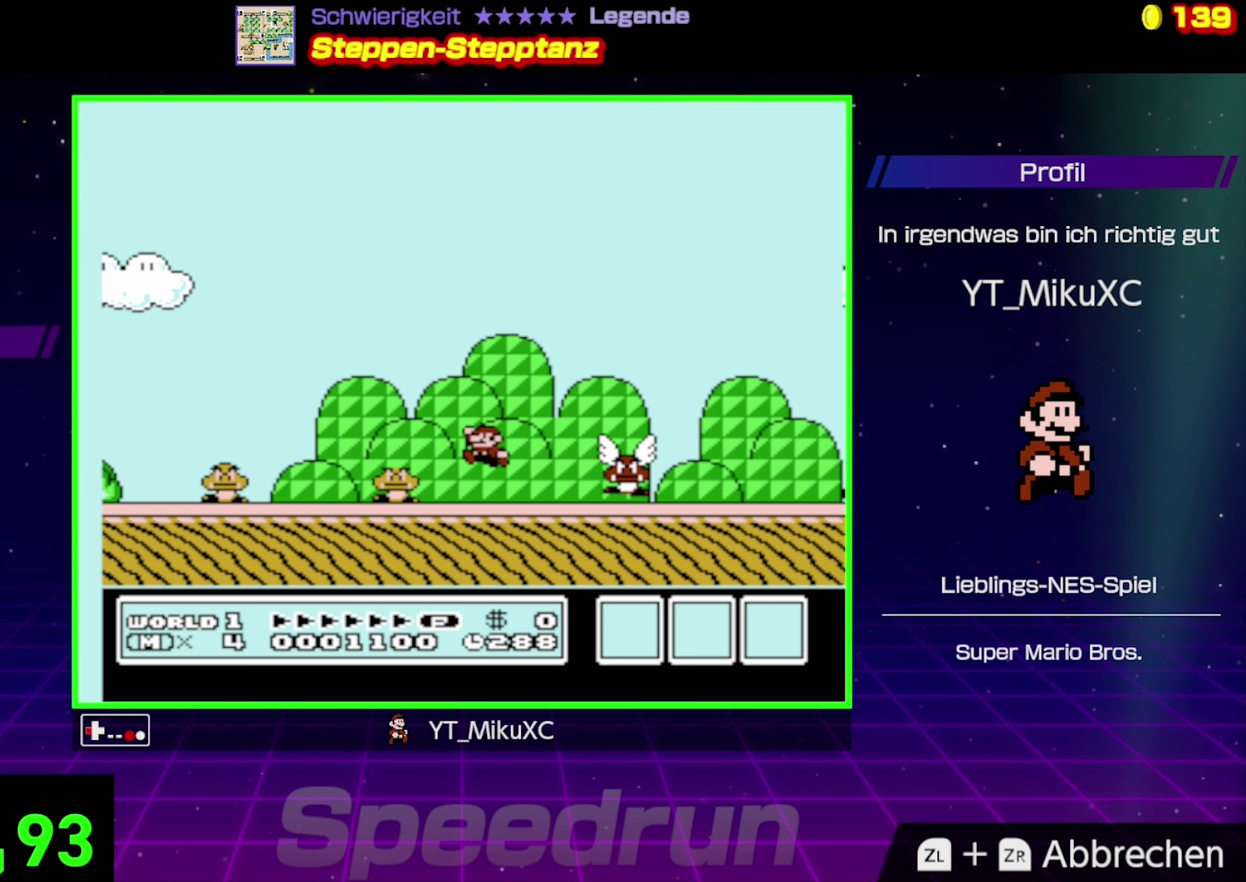
{"buttons": [], "events": [[100, "A", "down"], [150, "DPAD_LEFT", "up"], [317, "DPAD_RIGHT", "down"], [400, "A", "up"], [433, "DPAD_RIGHT", "up"], [483, "B", "up"]]}
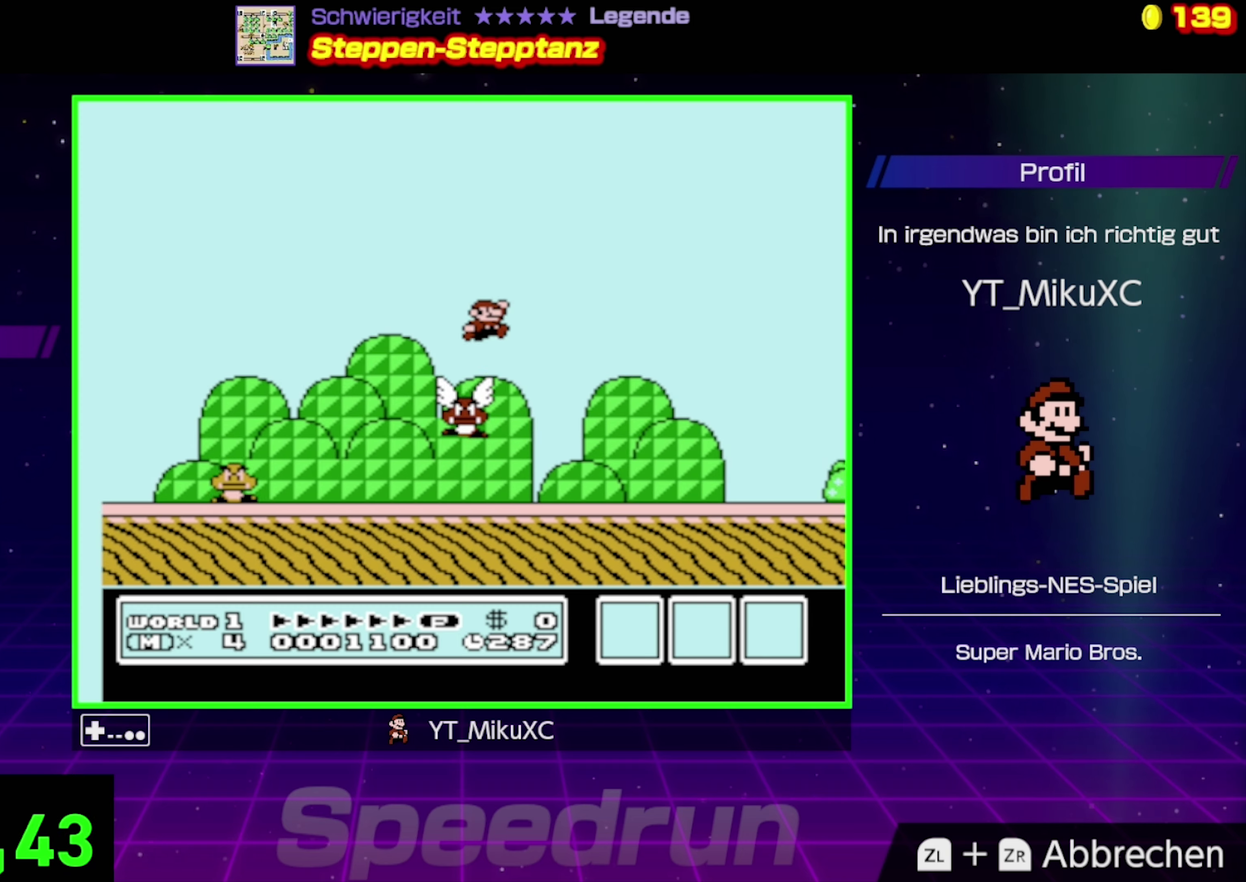
{"buttons": [], "events": []}
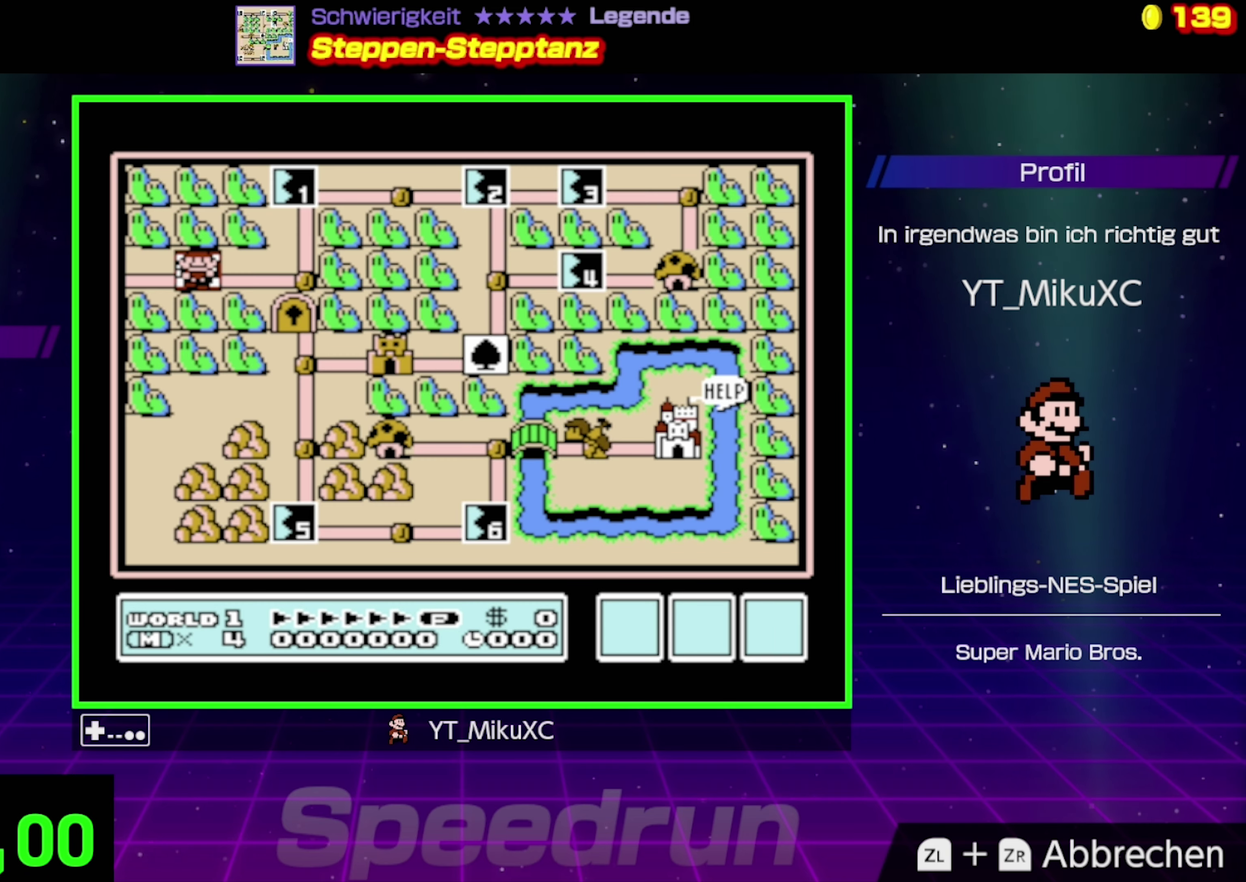
{"buttons": [], "events": []}
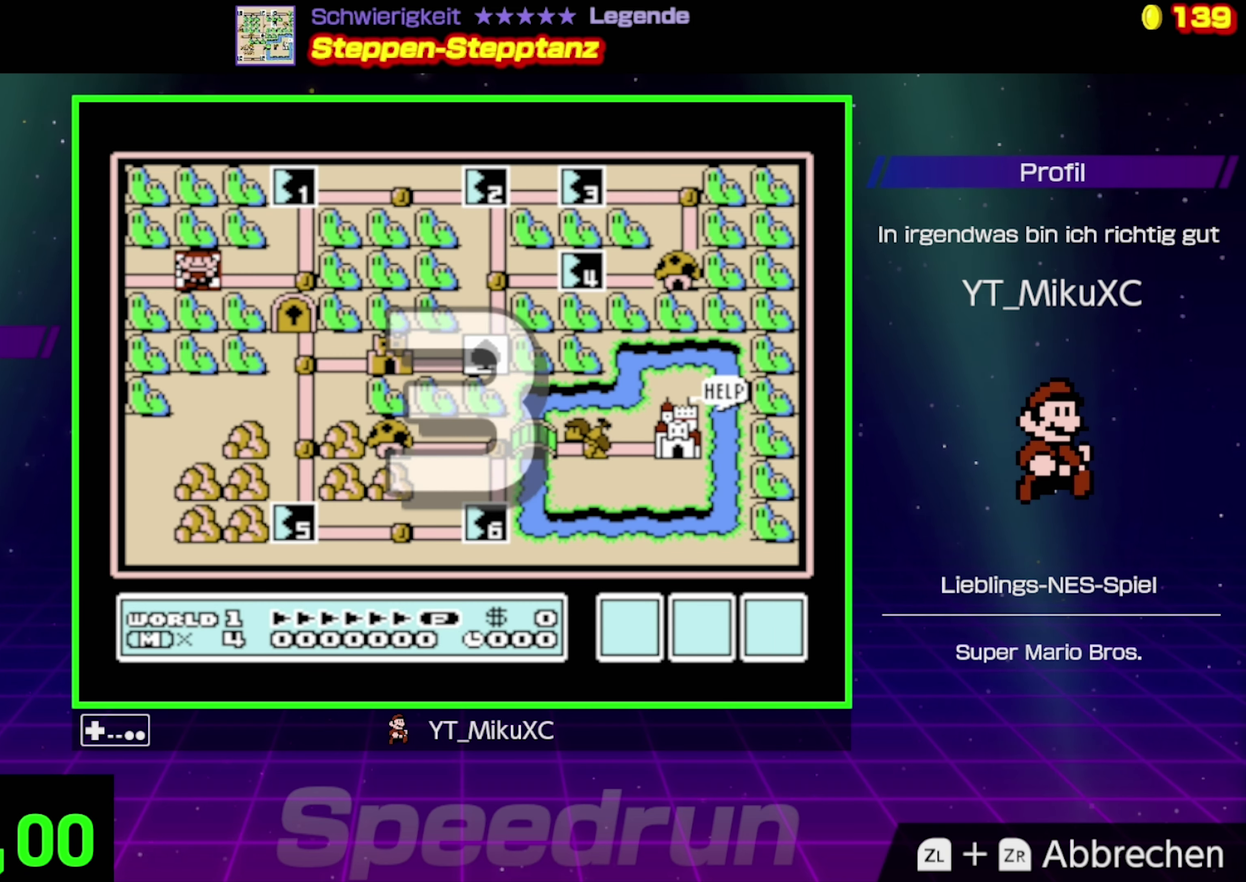
{"buttons": [], "events": []}
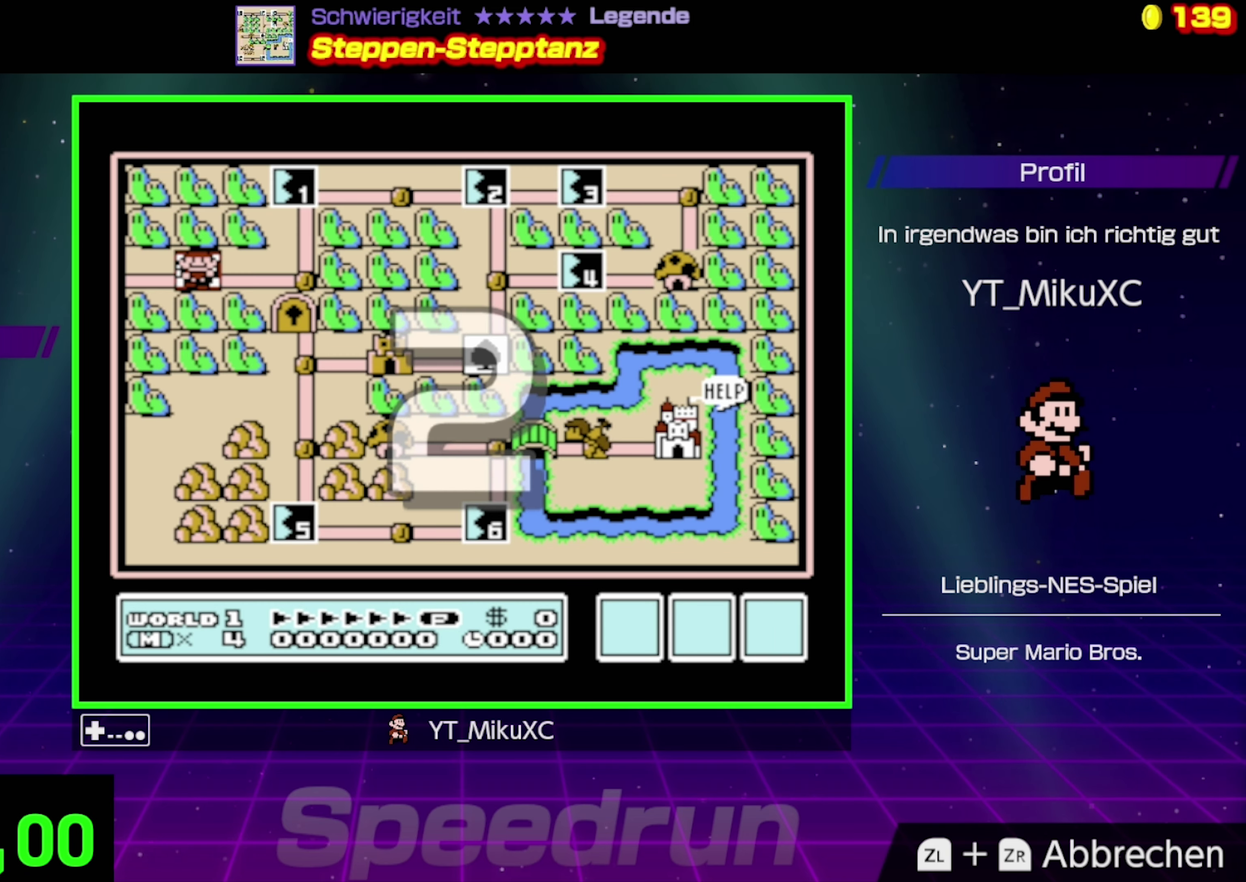
{"buttons": [], "events": []}
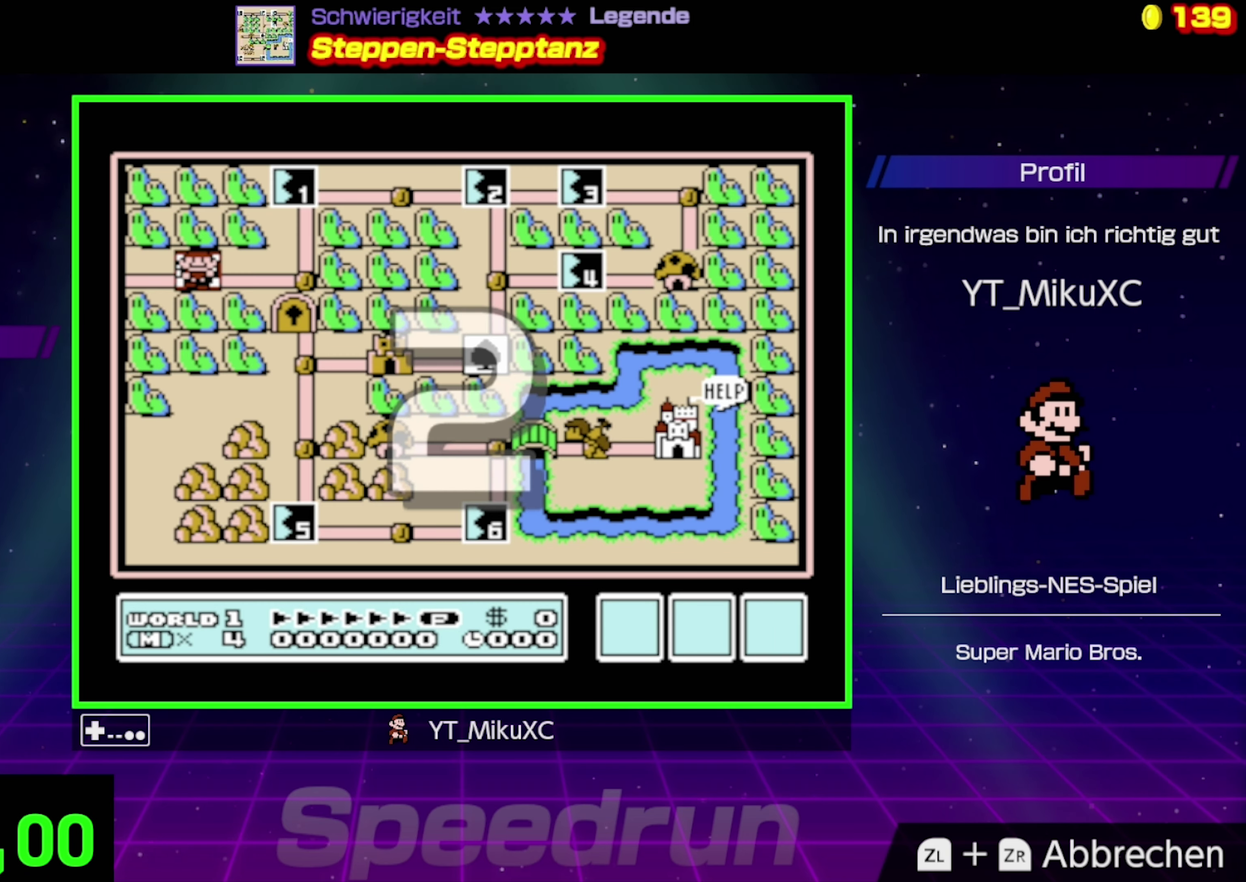
{"buttons": [], "events": []}
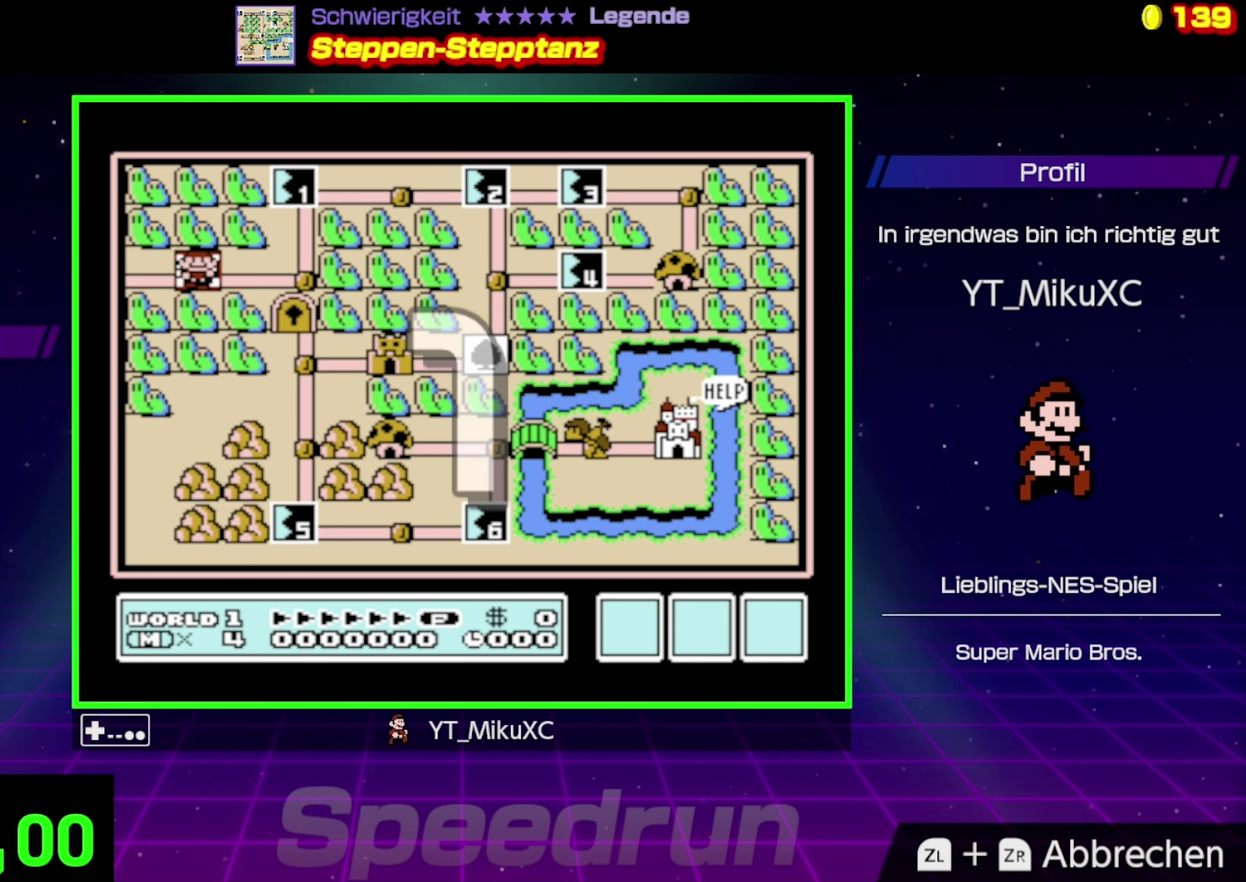
{"buttons": [], "events": [[200, "DPAD_RIGHT", "down"], [400, "DPAD_RIGHT", "up"]]}
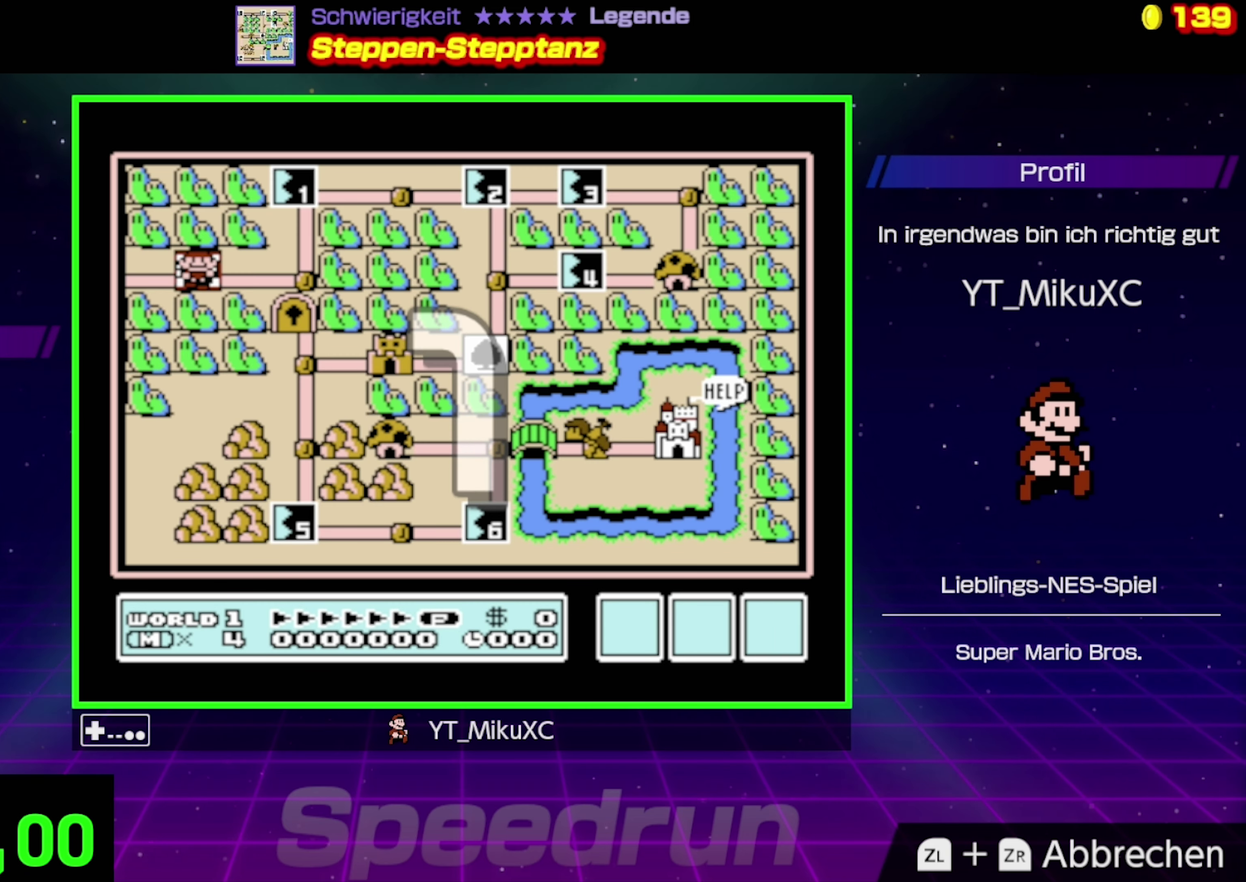
{"buttons": ["DPAD_UP"], "events": [[150, "DPAD_RIGHT", "down"], [316, "DPAD_RIGHT", "up"], [483, "DPAD_UP", "down"]]}
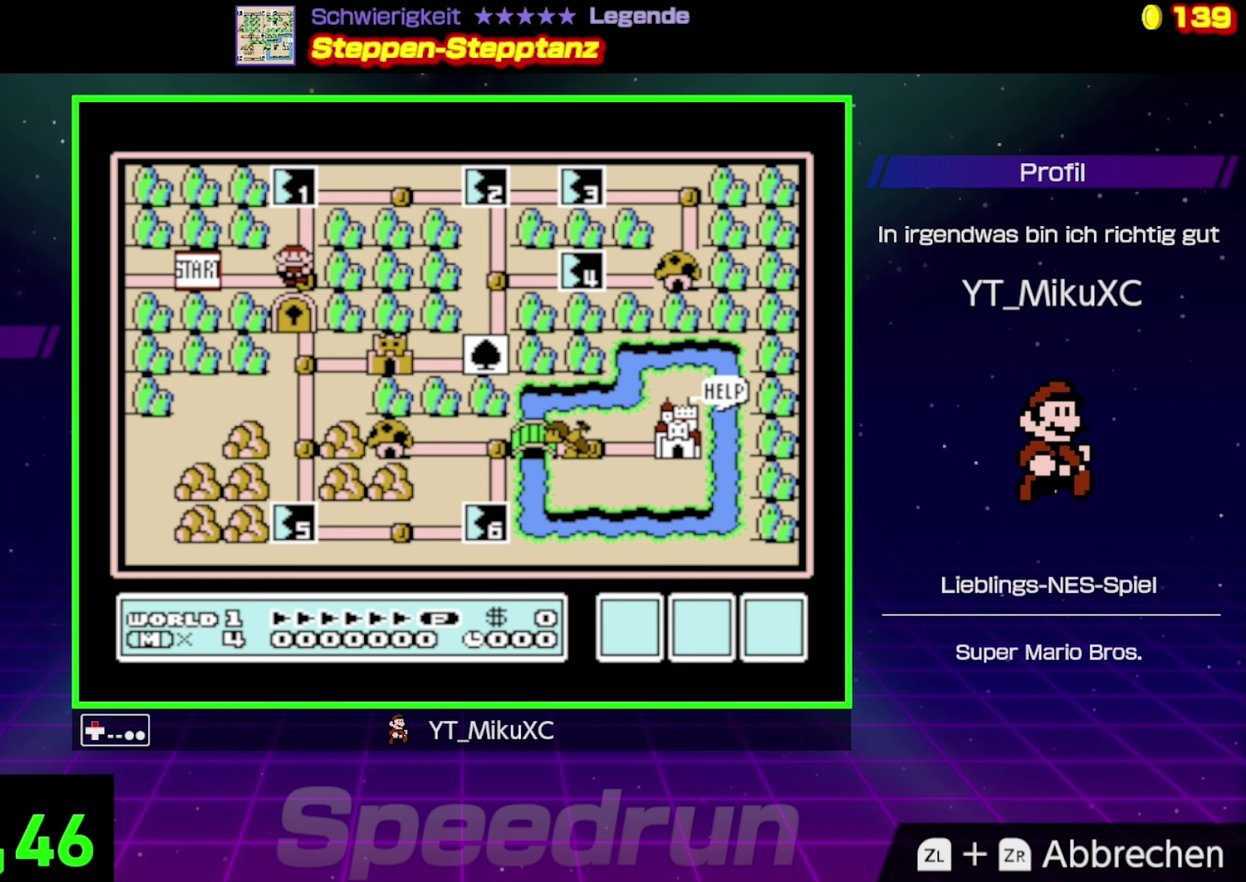
{"buttons": [], "events": [[100, "DPAD_UP", "up"], [333, "A", "down"], [450, "A", "up"]]}
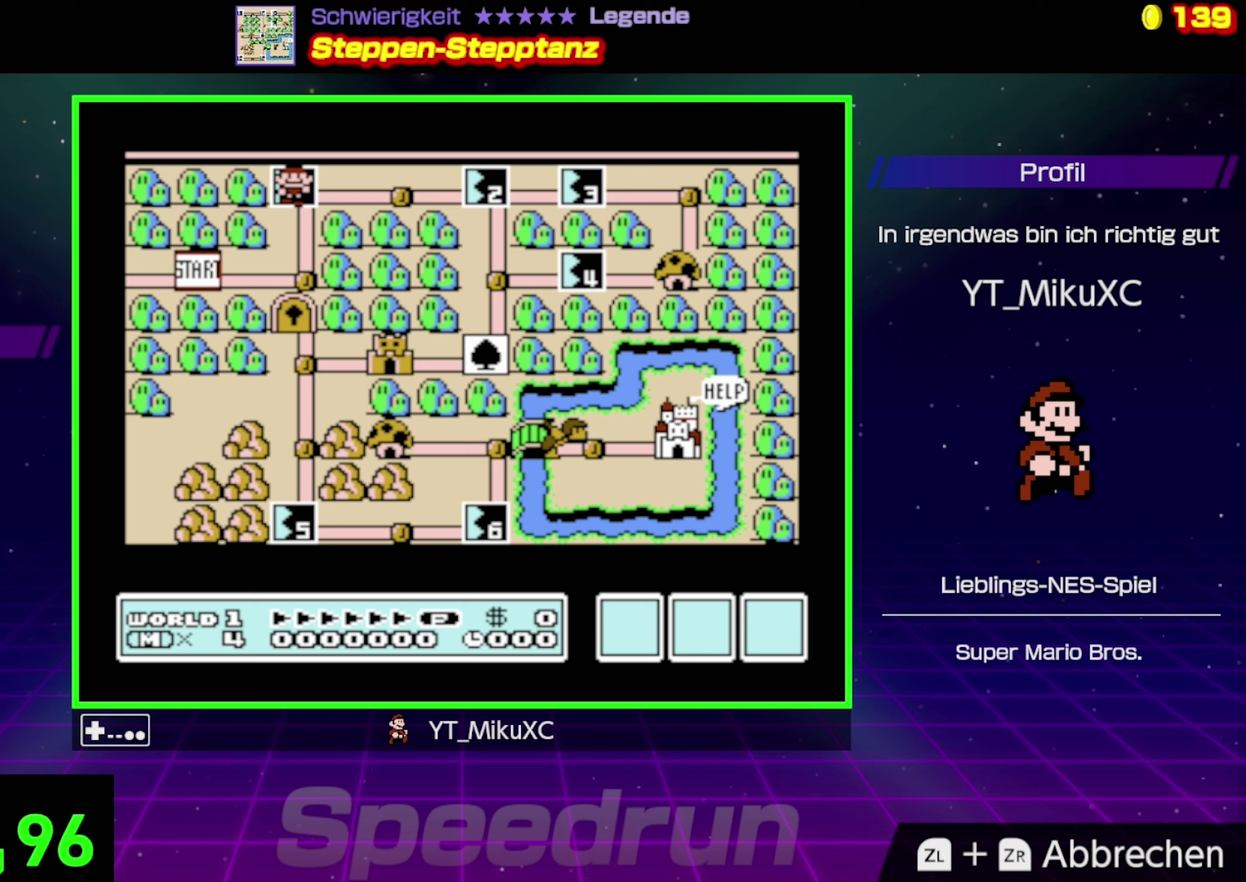
{"buttons": [], "events": []}